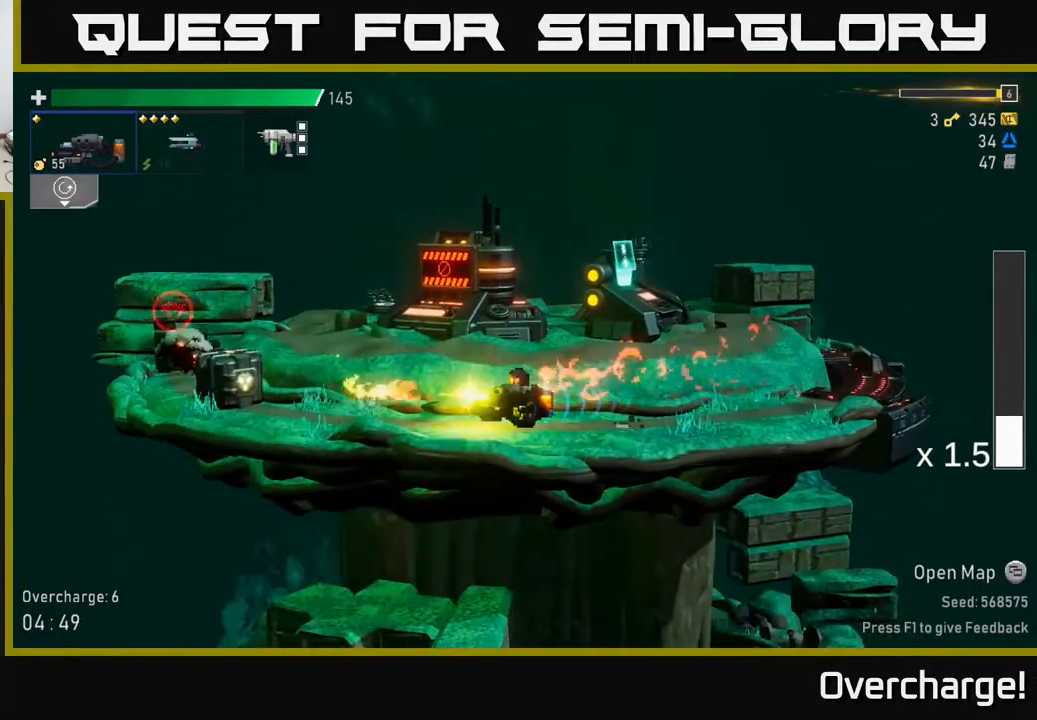
Gameplay with a controller (Xbox layout); each line is a JSON object with the inputs held at the frame after it. "events" lists button and stick changes between this image and that frame as [ms after this image, input, new state], when the widget could be followed in between. Not read: right_stick.
{"buttons": ["R2"], "left_stick": "left", "events": [[267, "R2", "up"], [483, "R2", "down"]]}
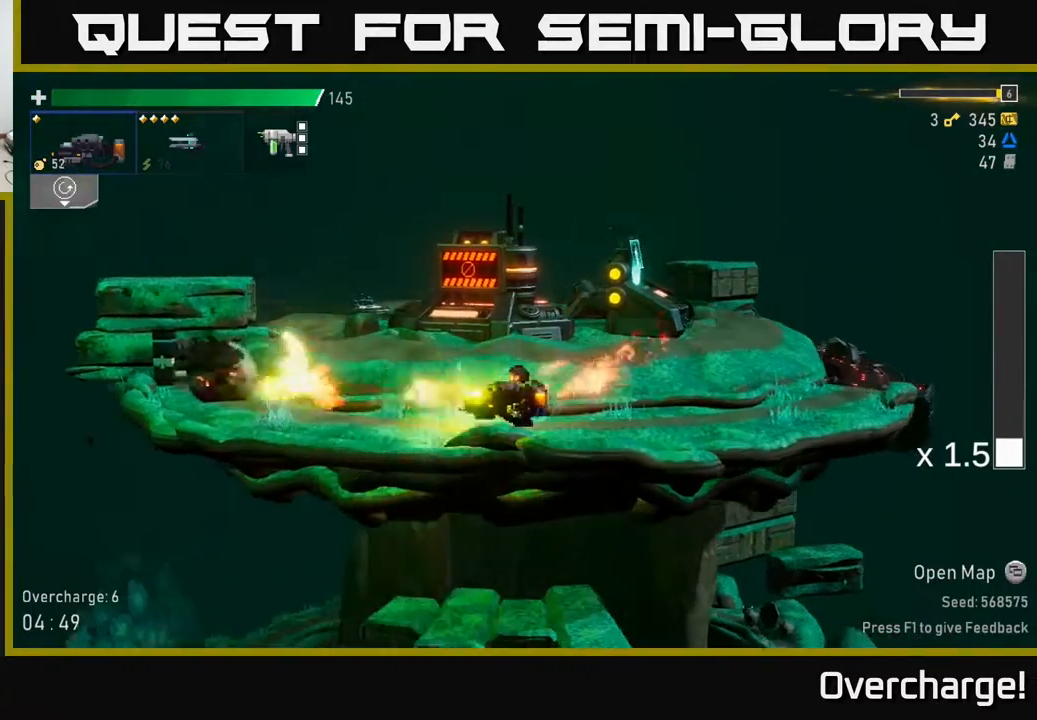
{"buttons": ["R2"], "left_stick": "left", "events": []}
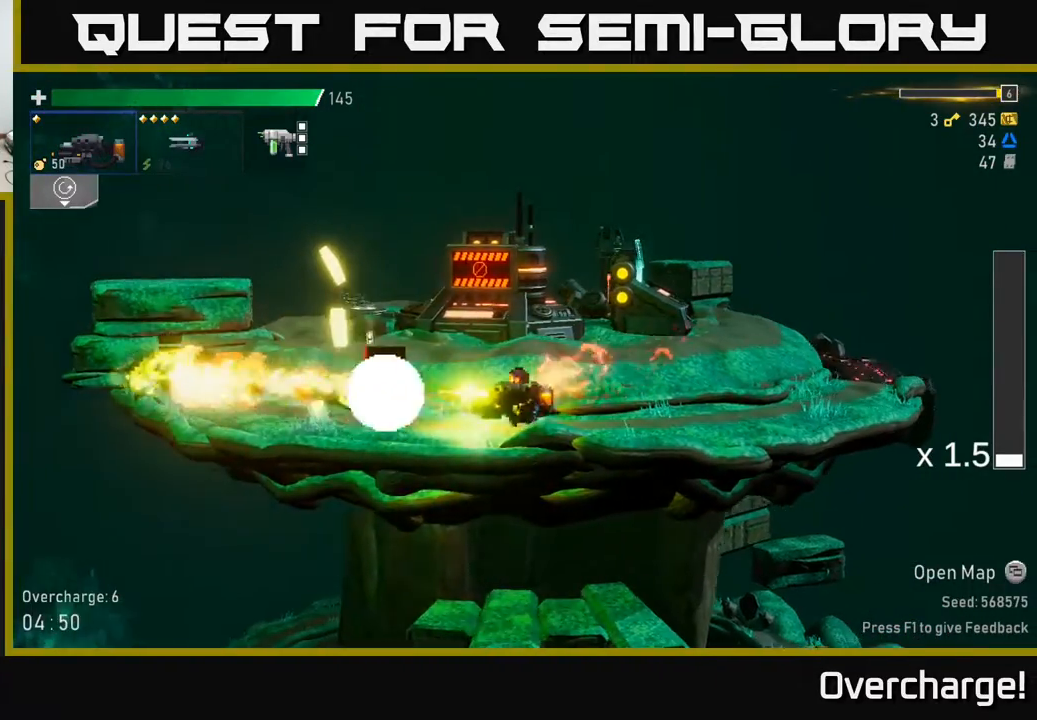
{"buttons": ["R2"], "left_stick": "right", "events": [[17, "X", "down"], [33, "R2", "up"], [183, "X", "up"], [300, "left_stick", "right"], [350, "R2", "down"]]}
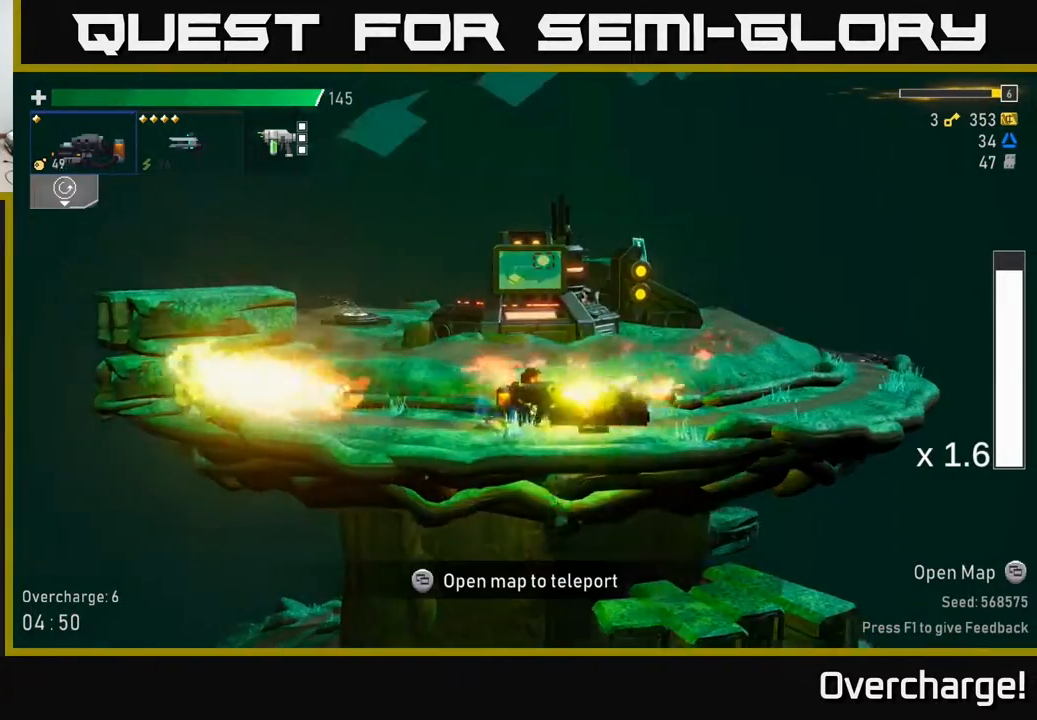
{"buttons": ["X"], "left_stick": "left", "events": [[67, "R2", "up"], [250, "left_stick", "left"], [483, "X", "down"]]}
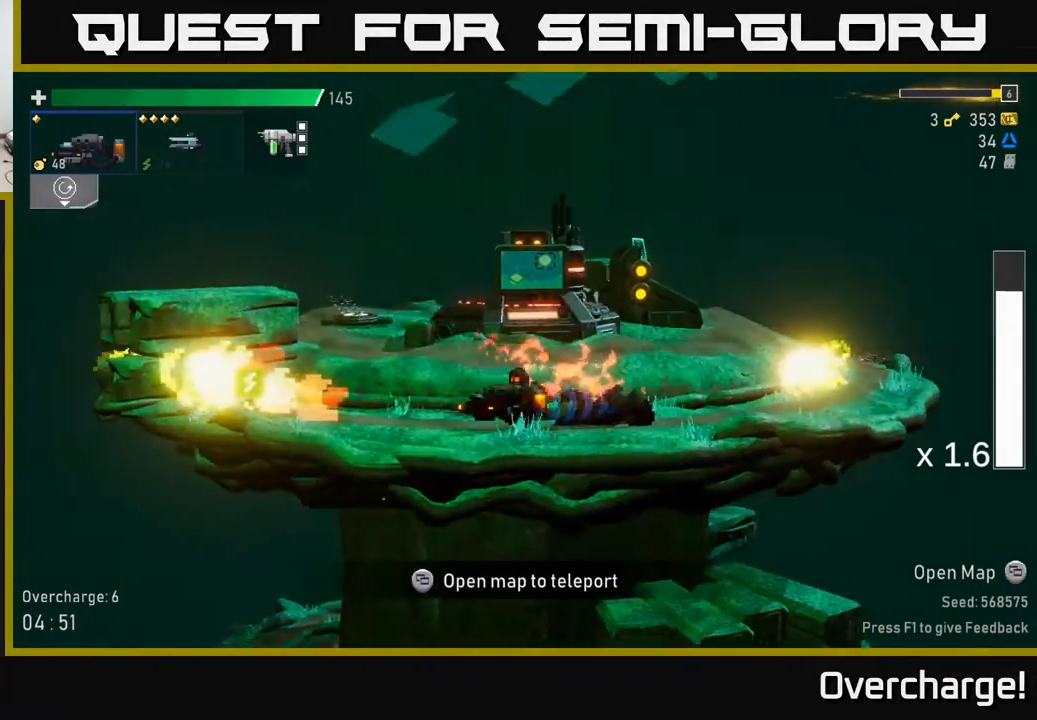
{"buttons": [], "left_stick": "left", "events": [[167, "X", "up"], [300, "A", "down"], [483, "A", "up"]]}
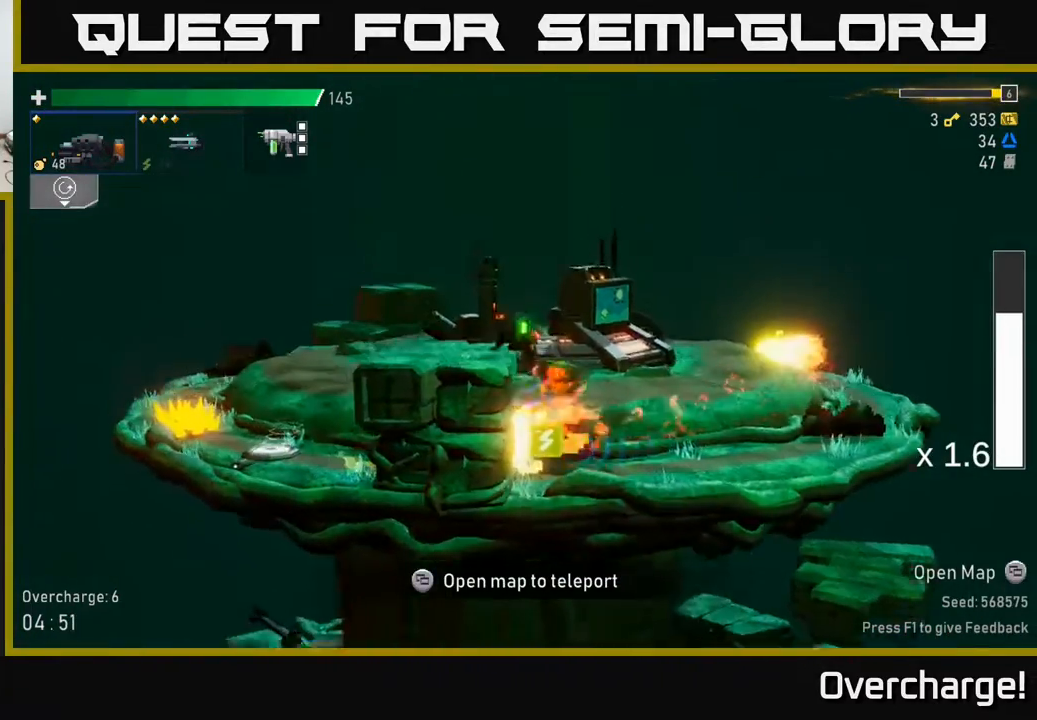
{"buttons": ["A"], "left_stick": "left", "events": [[433, "A", "down"]]}
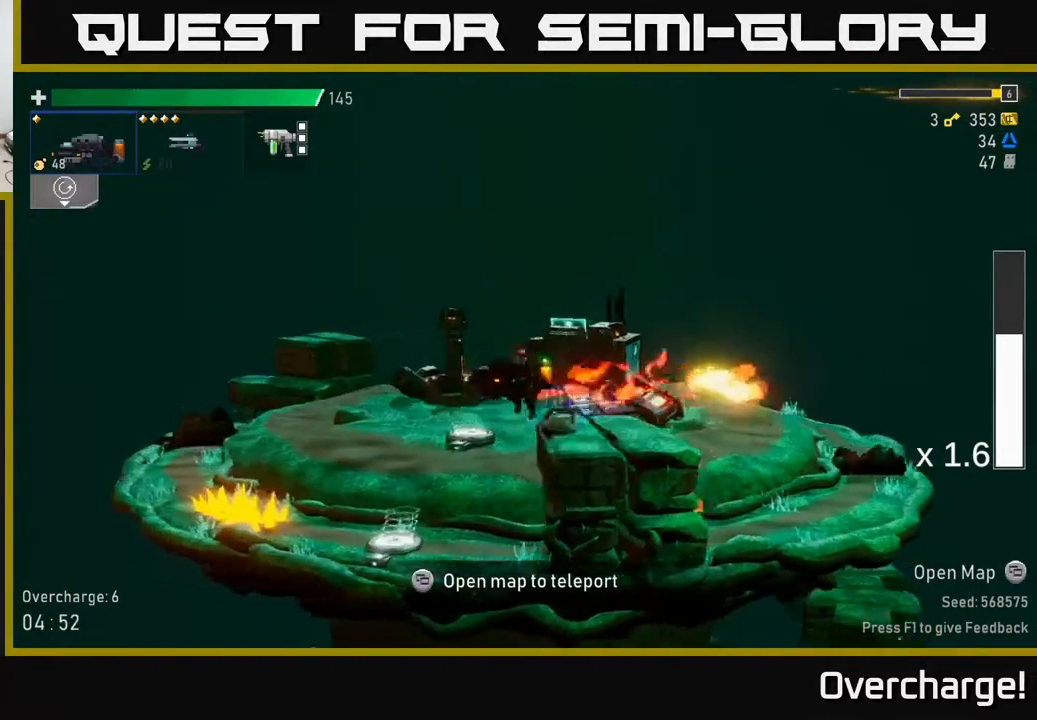
{"buttons": [], "left_stick": "right", "events": [[33, "X", "down"], [167, "A", "up"], [283, "X", "up"], [333, "left_stick", "right"]]}
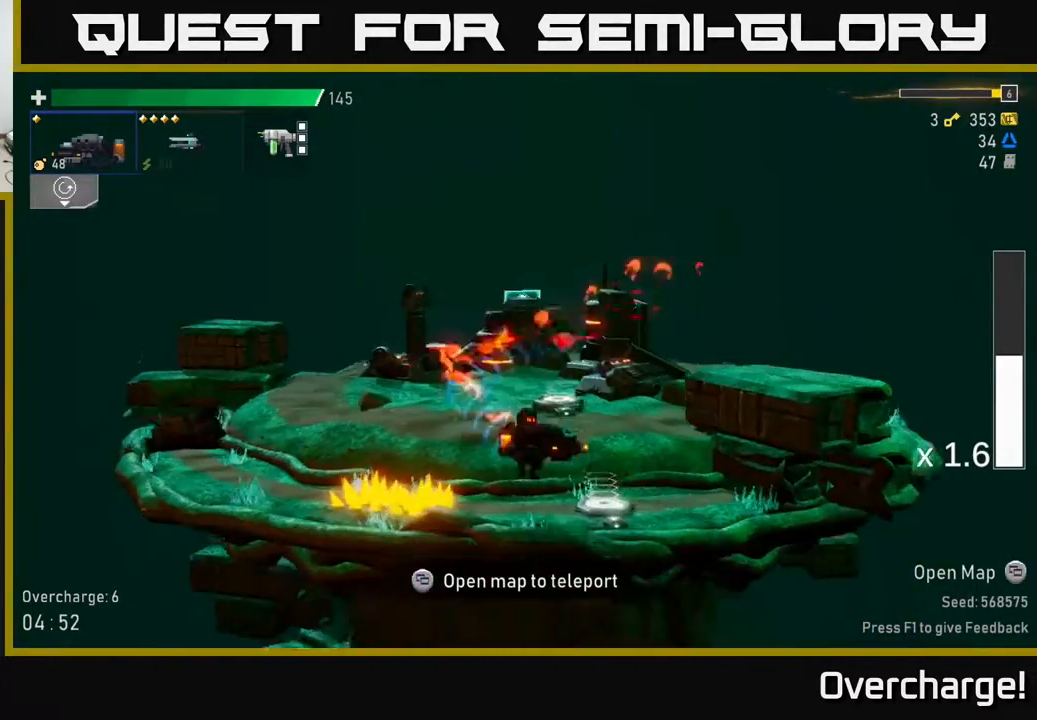
{"buttons": [], "left_stick": "left", "events": [[167, "Y", "down"], [183, "left_stick", "left"], [250, "Y", "up"]]}
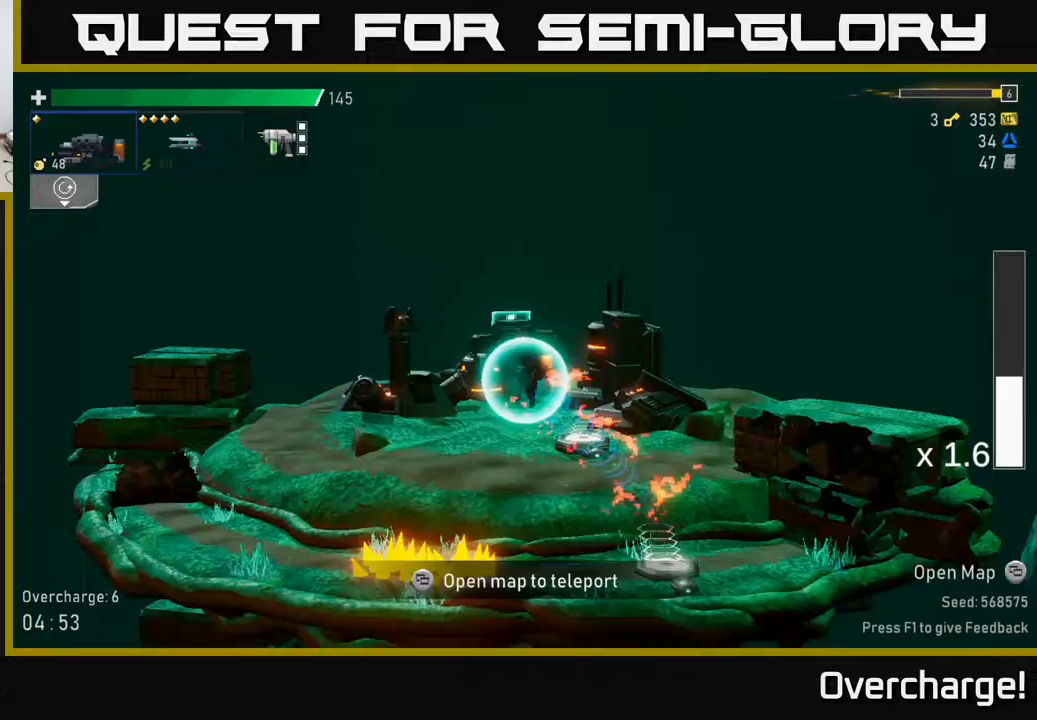
{"buttons": [], "left_stick": "left", "events": []}
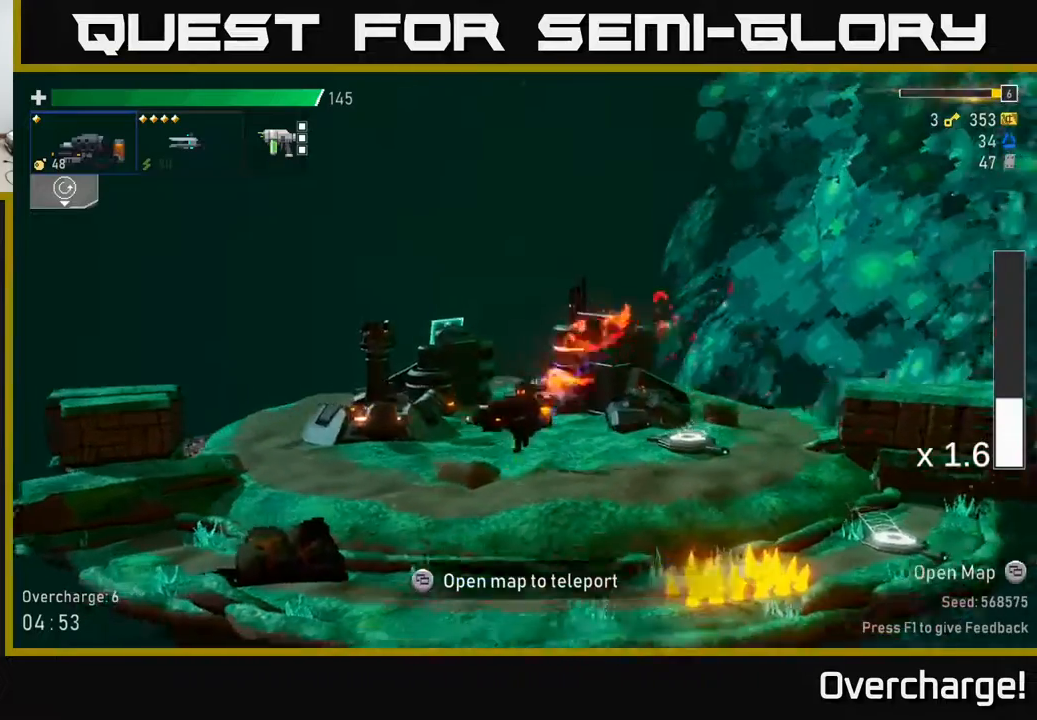
{"buttons": ["A"], "left_stick": "left", "events": [[33, "X", "down"], [233, "X", "up"], [400, "A", "down"]]}
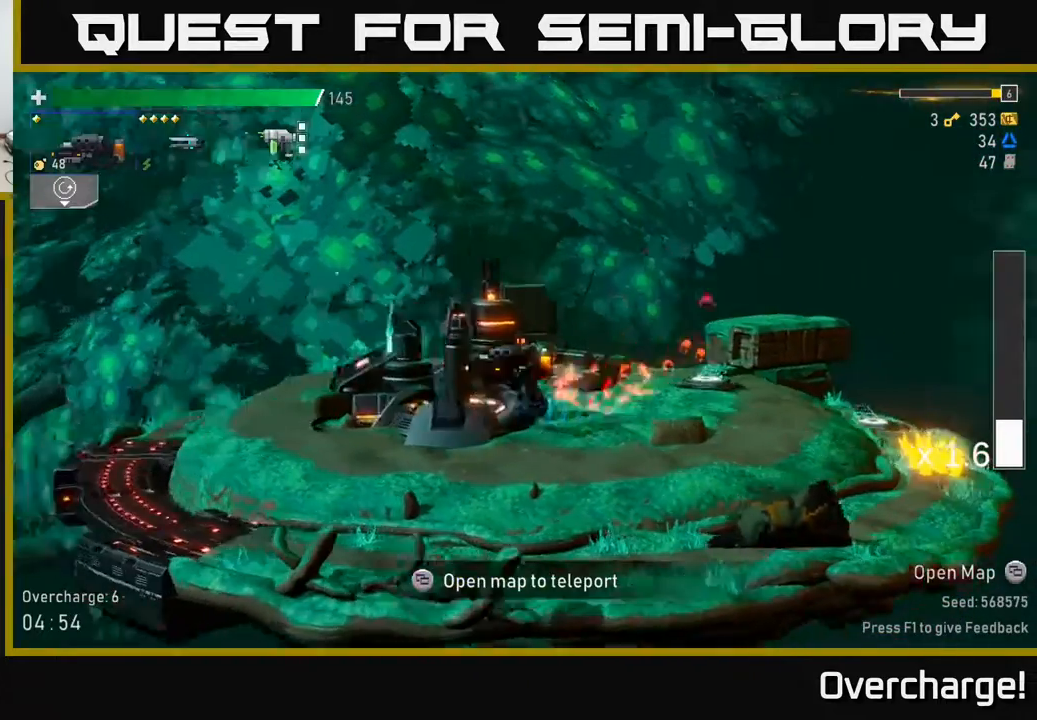
{"buttons": [], "left_stick": "left", "events": [[200, "X", "down"], [283, "A", "up"], [400, "X", "up"]]}
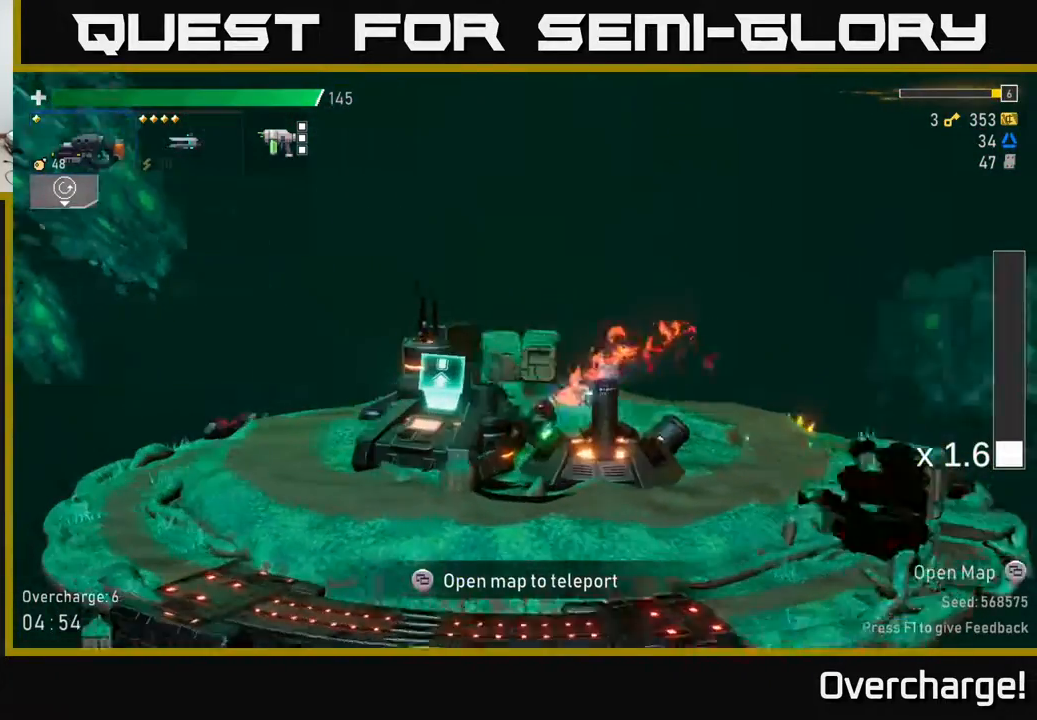
{"buttons": ["A"], "left_stick": "left", "events": [[367, "A", "down"]]}
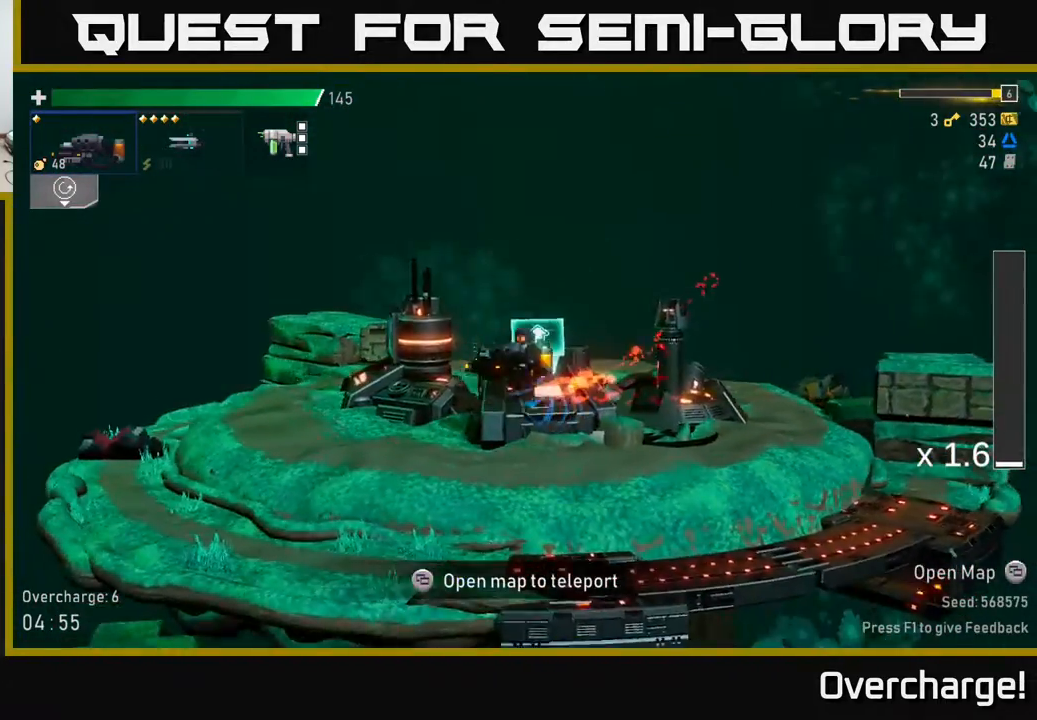
{"buttons": [], "left_stick": "left", "events": [[17, "X", "down"], [67, "A", "up"], [167, "X", "up"]]}
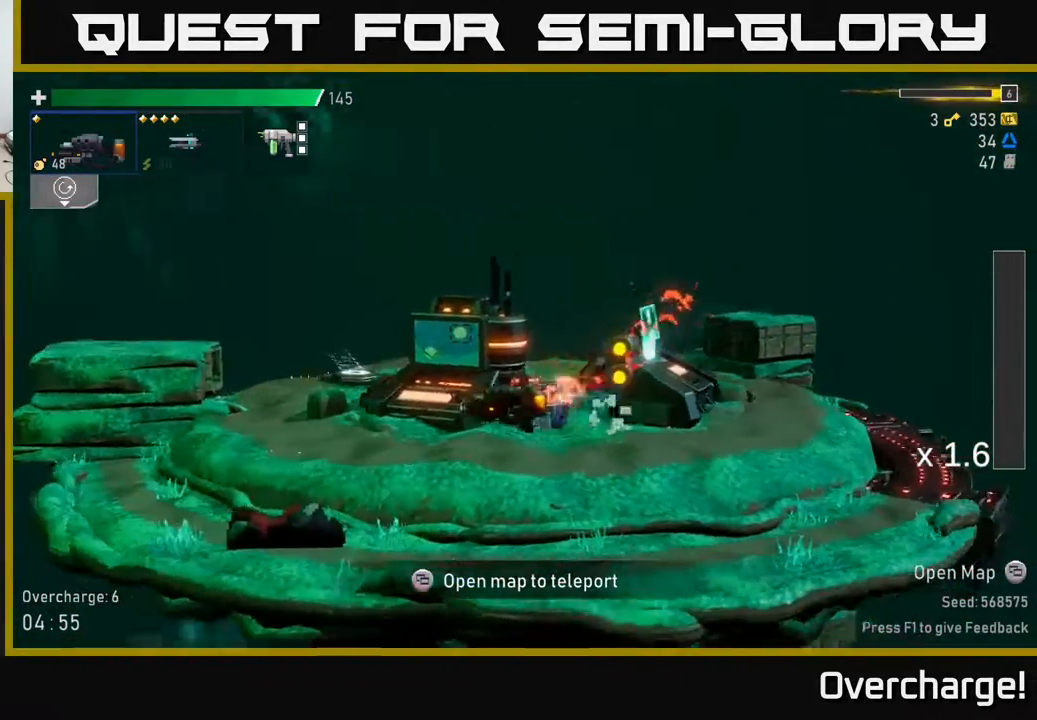
{"buttons": [], "left_stick": "center", "events": [[267, "Y", "down"], [350, "Y", "up"], [450, "left_stick", "center"]]}
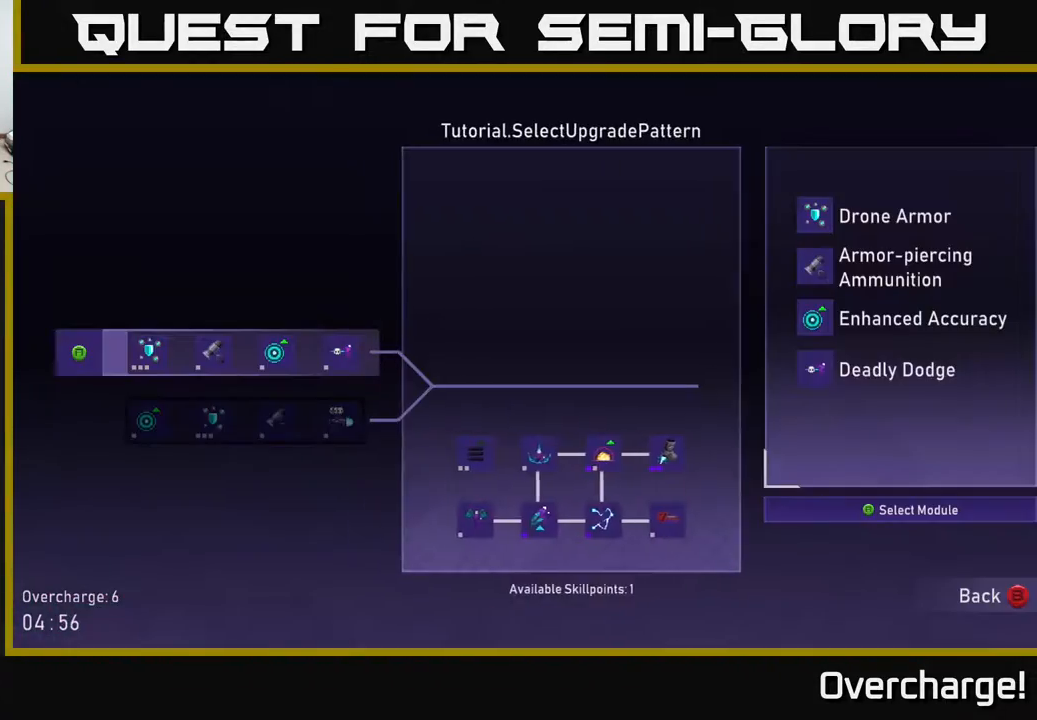
{"buttons": [], "left_stick": "center", "events": []}
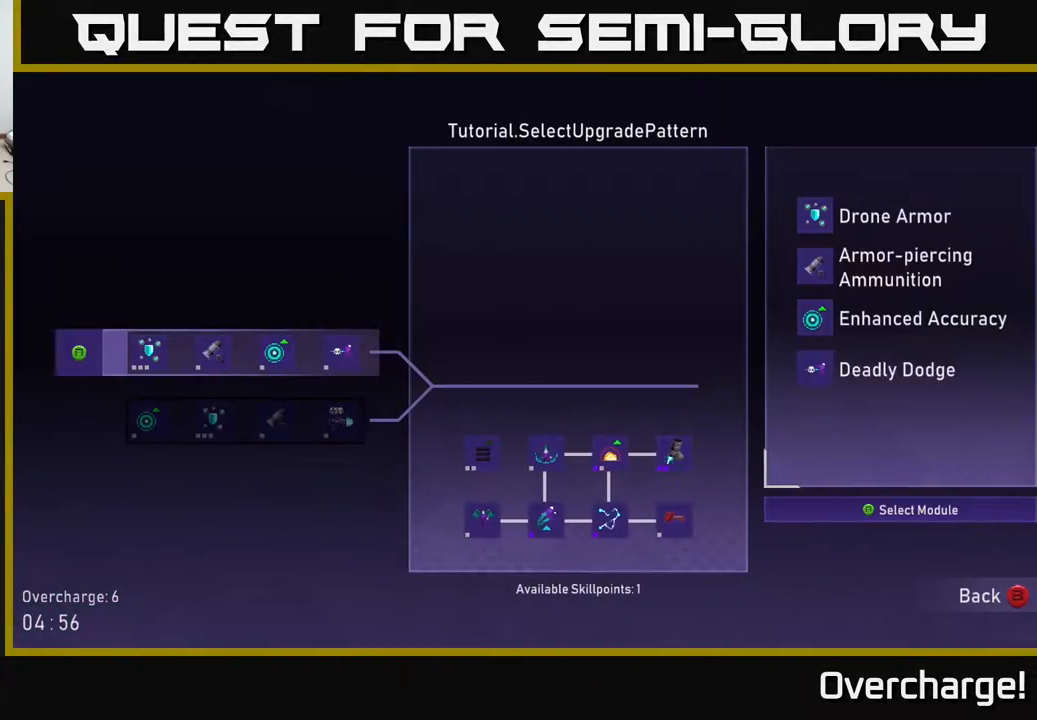
{"buttons": [], "left_stick": "center", "events": [[200, "left_stick", "down"], [400, "left_stick", "center"]]}
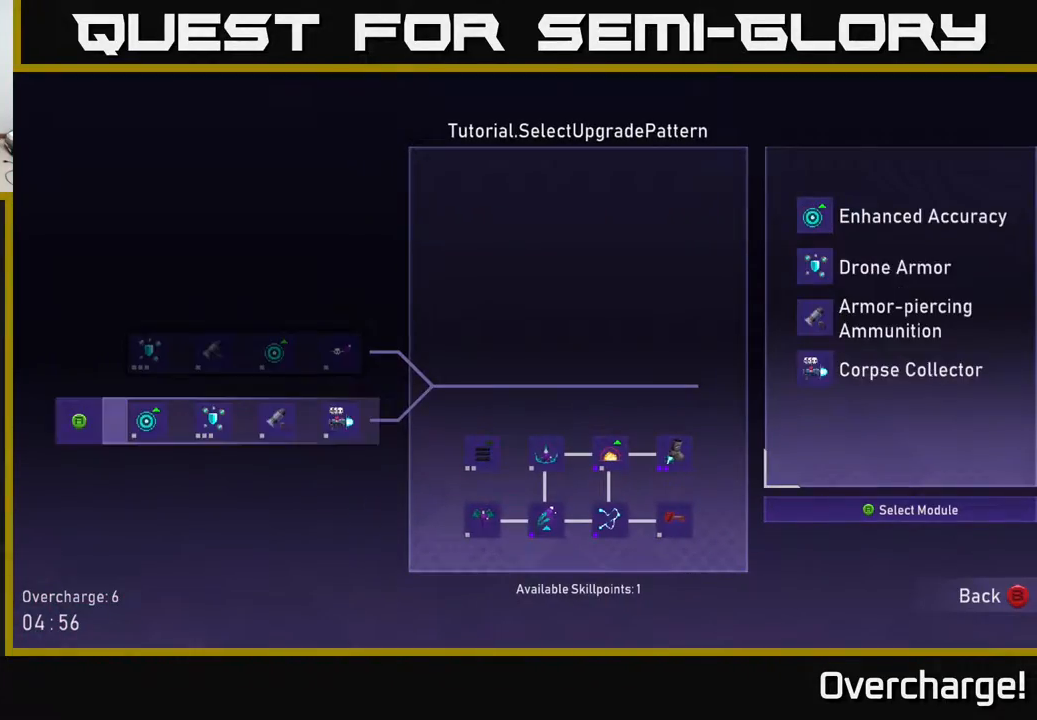
{"buttons": [], "left_stick": "center", "events": [[50, "left_stick", "up"], [133, "left_stick", "center"], [183, "A", "down"], [267, "A", "up"]]}
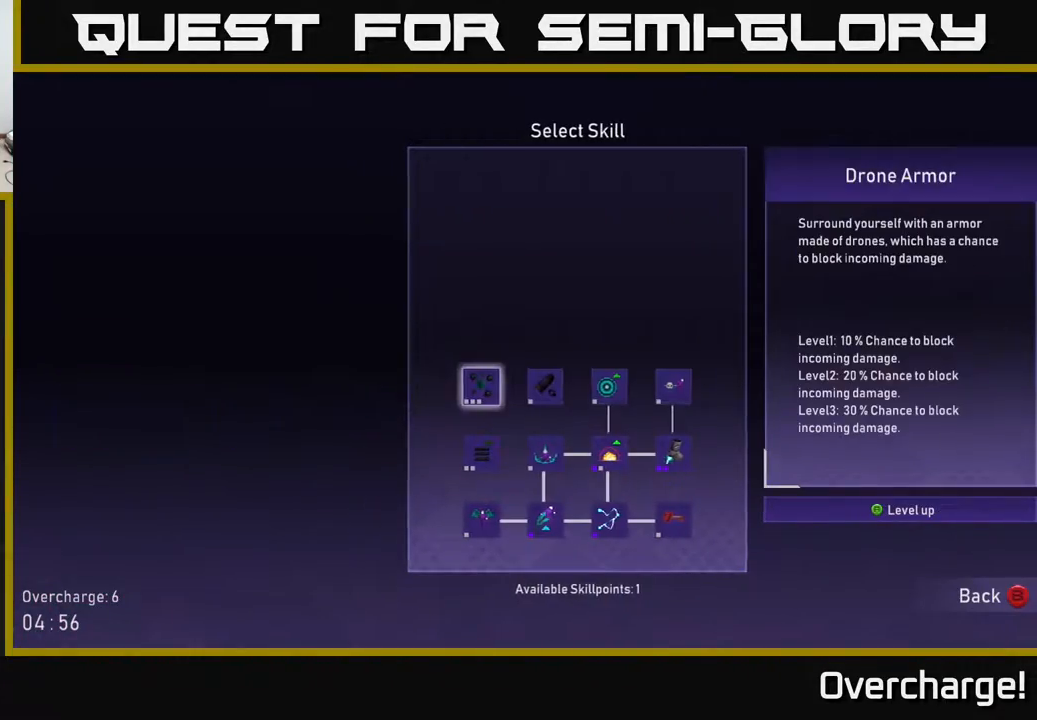
{"buttons": [], "left_stick": "center", "events": []}
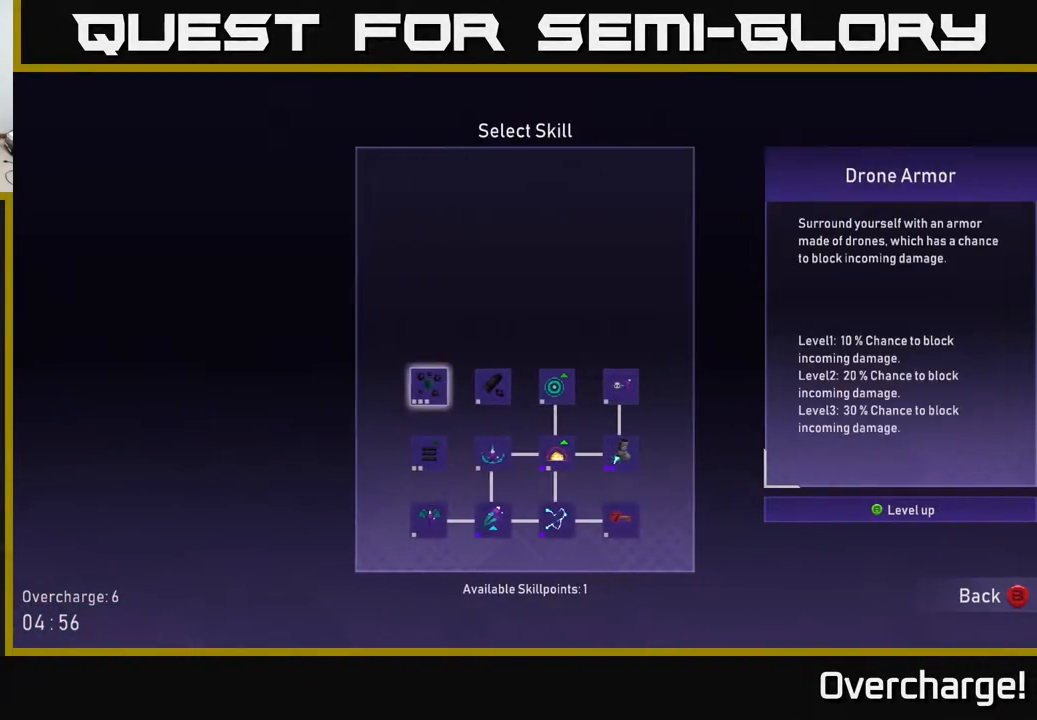
{"buttons": [], "left_stick": "center", "events": [[83, "left_stick", "right"], [250, "left_stick", "center"]]}
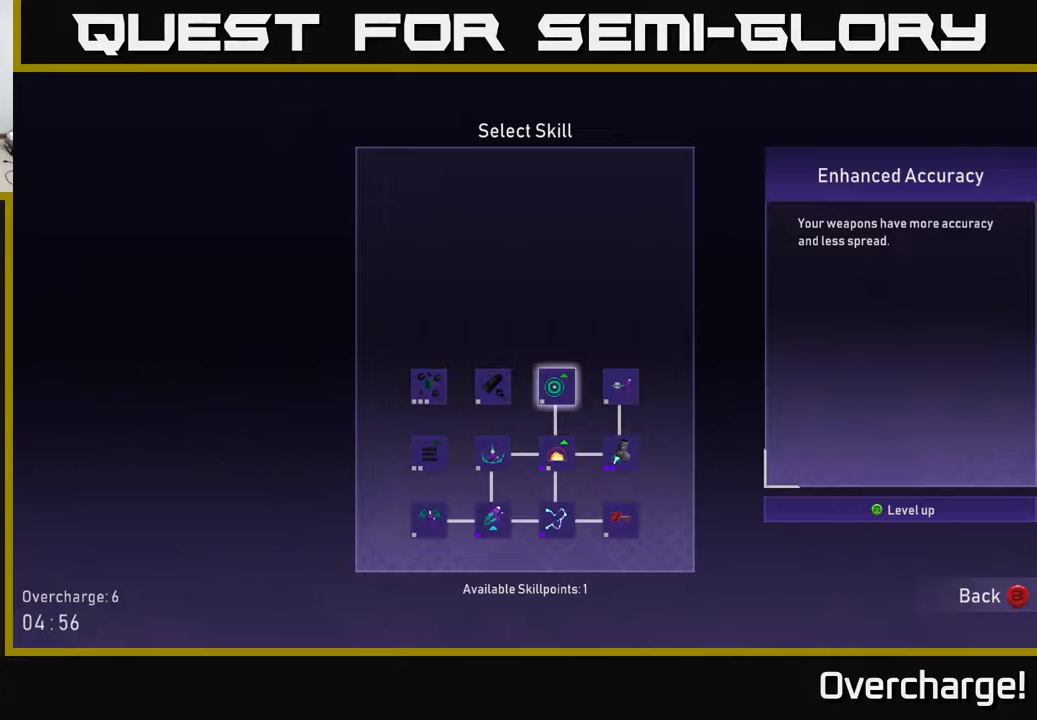
{"buttons": [], "left_stick": "center", "events": [[317, "A", "down"], [400, "A", "up"]]}
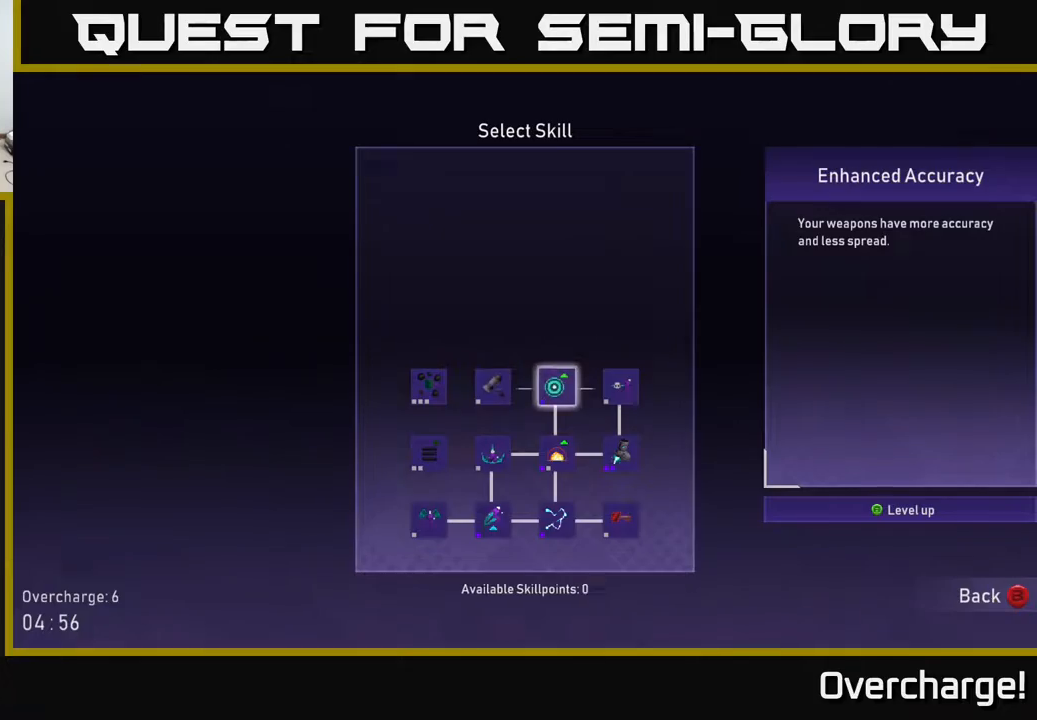
{"buttons": [], "left_stick": "right", "events": [[100, "B", "down"], [167, "B", "up"], [267, "left_stick", "right"]]}
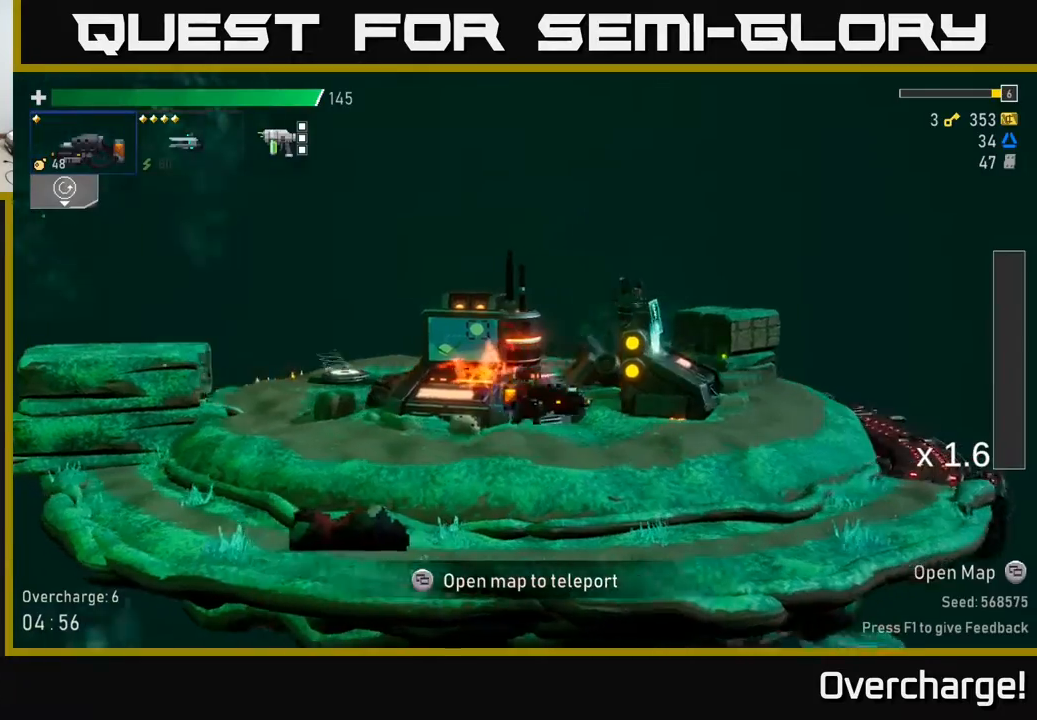
{"buttons": [], "left_stick": "right", "events": [[217, "X", "down"], [400, "X", "up"]]}
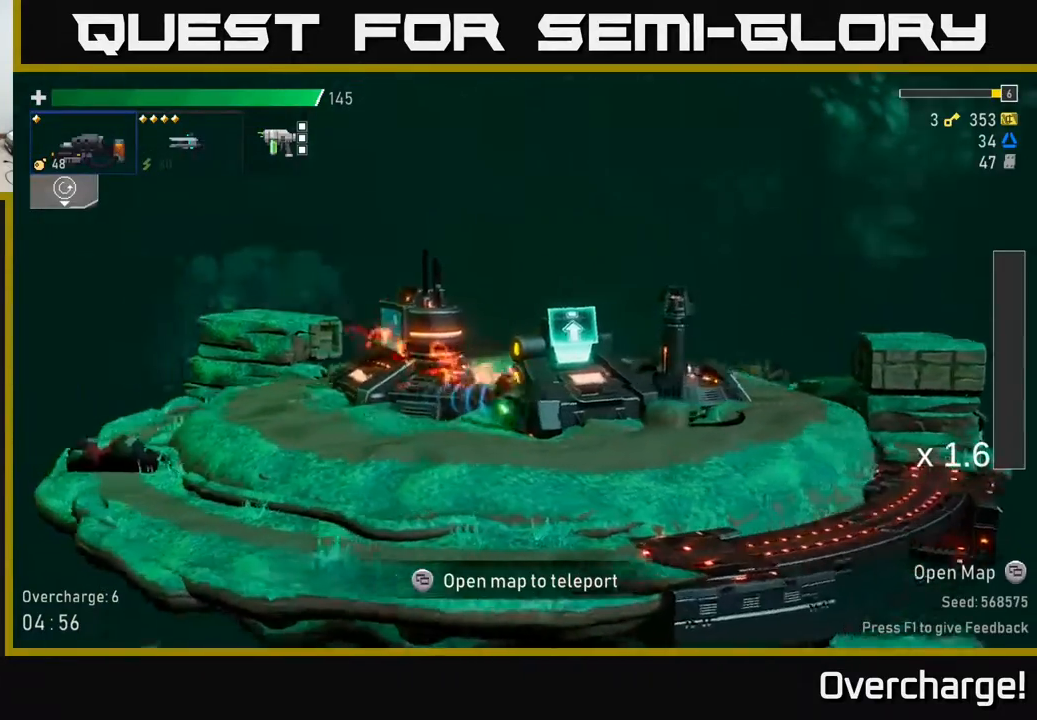
{"buttons": [], "left_stick": "center", "events": [[250, "left_stick", "center"], [317, "Y", "down"], [433, "Y", "up"]]}
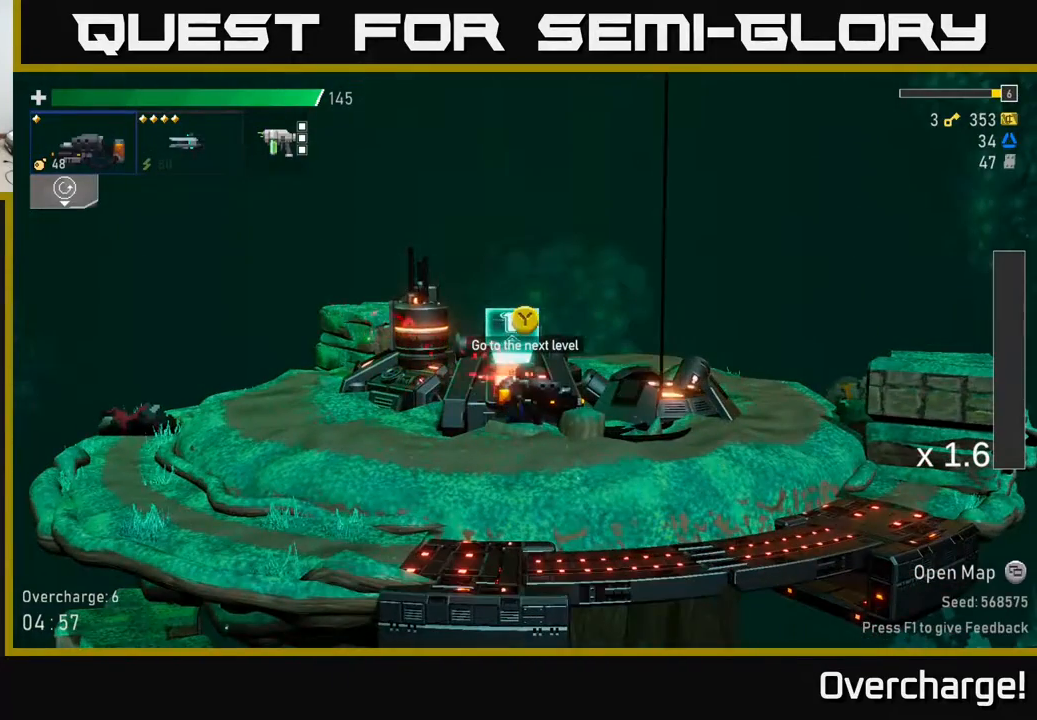
{"buttons": [], "left_stick": "center", "events": []}
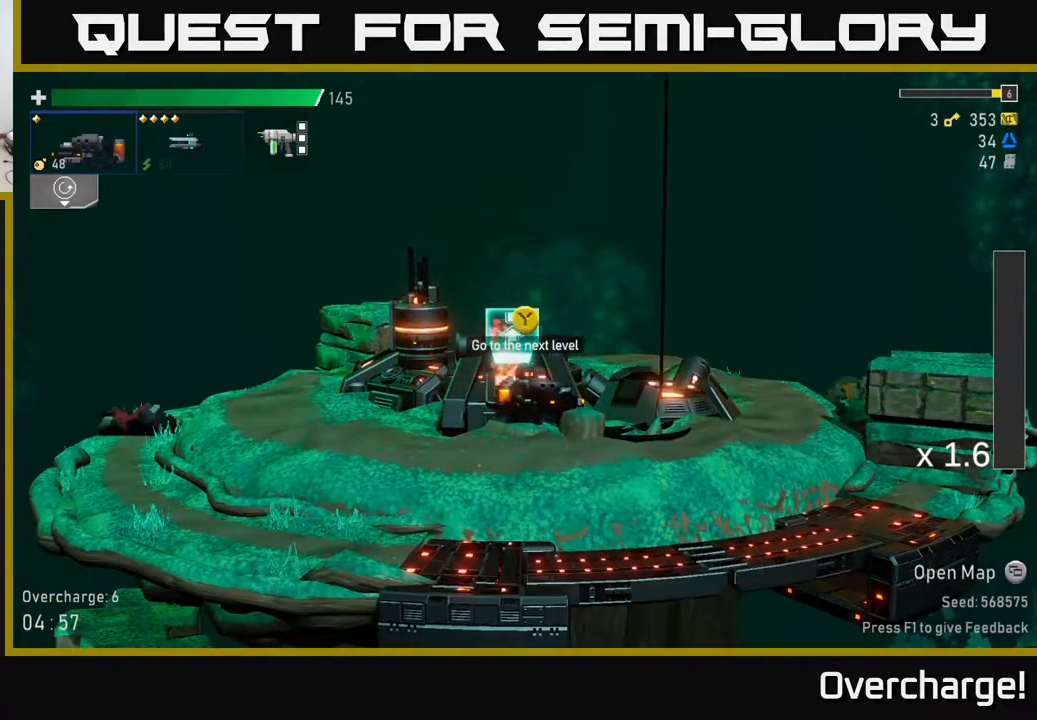
{"buttons": [], "left_stick": "center", "events": []}
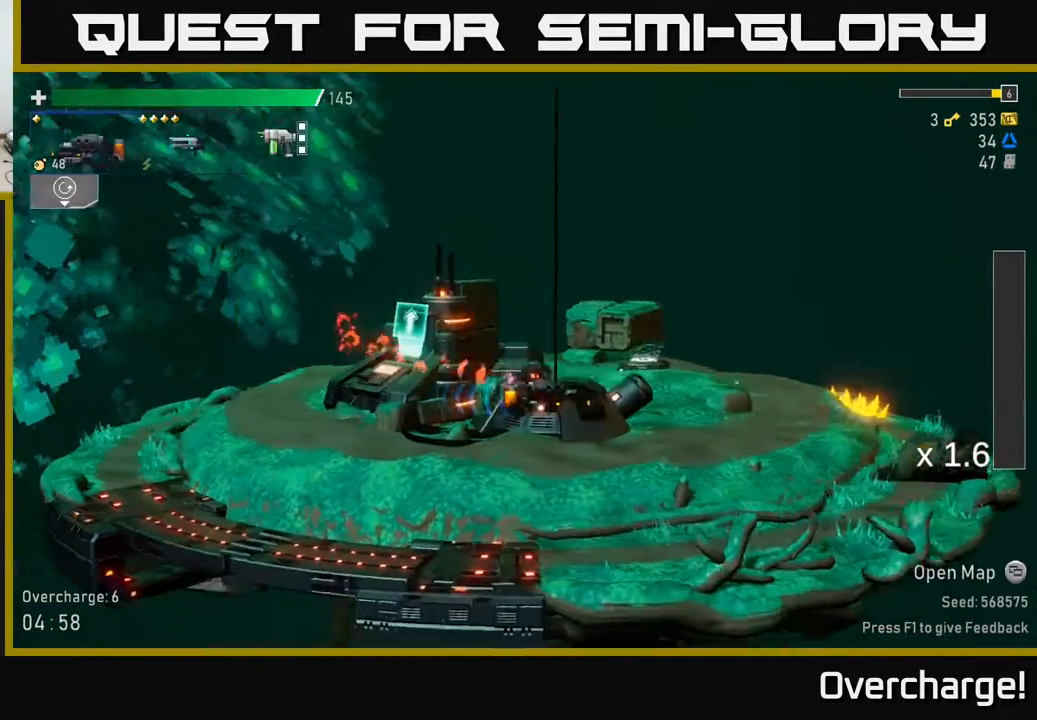
{"buttons": [], "left_stick": "center", "events": []}
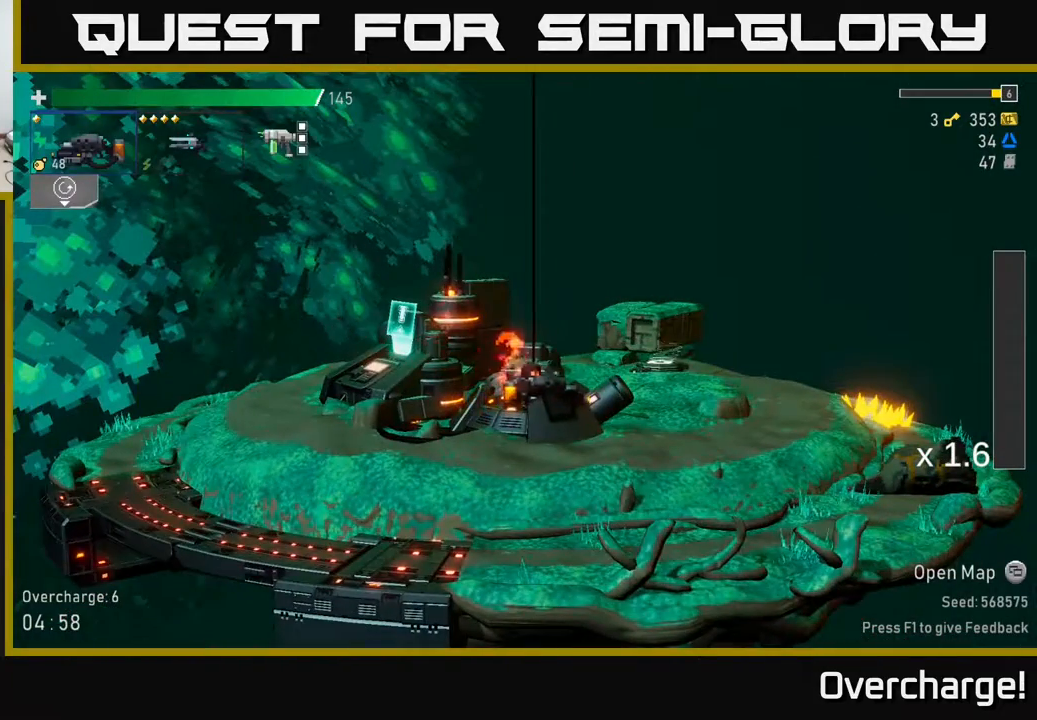
{"buttons": [], "left_stick": "center", "events": []}
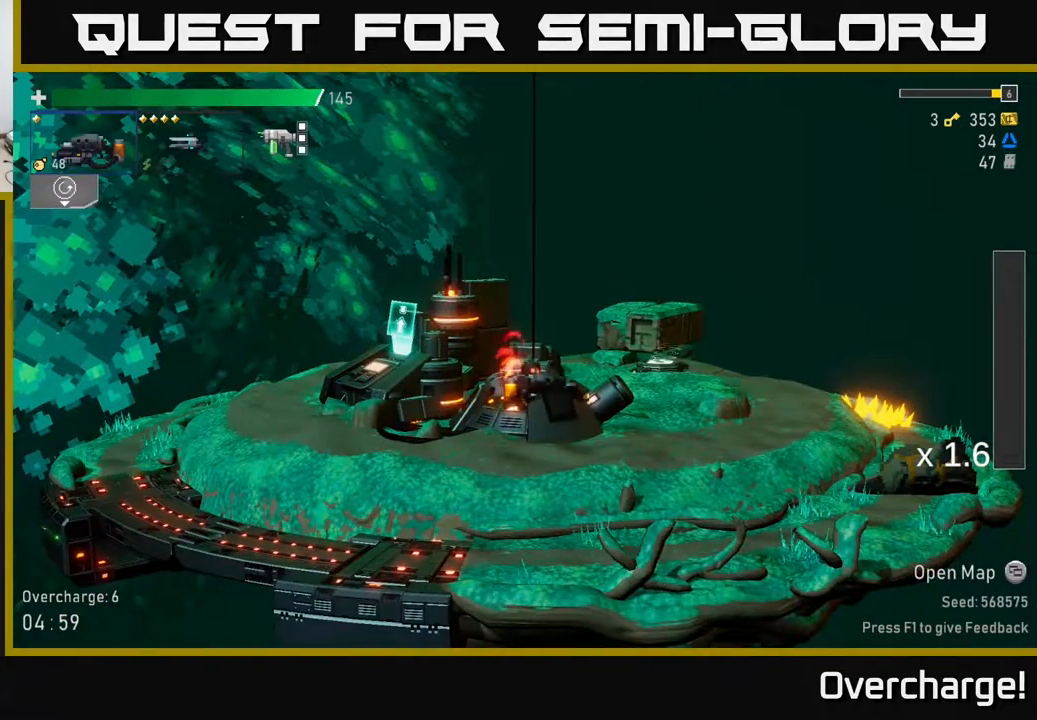
{"buttons": [], "left_stick": "center", "events": [[33, "L2", "down"], [167, "L2", "up"]]}
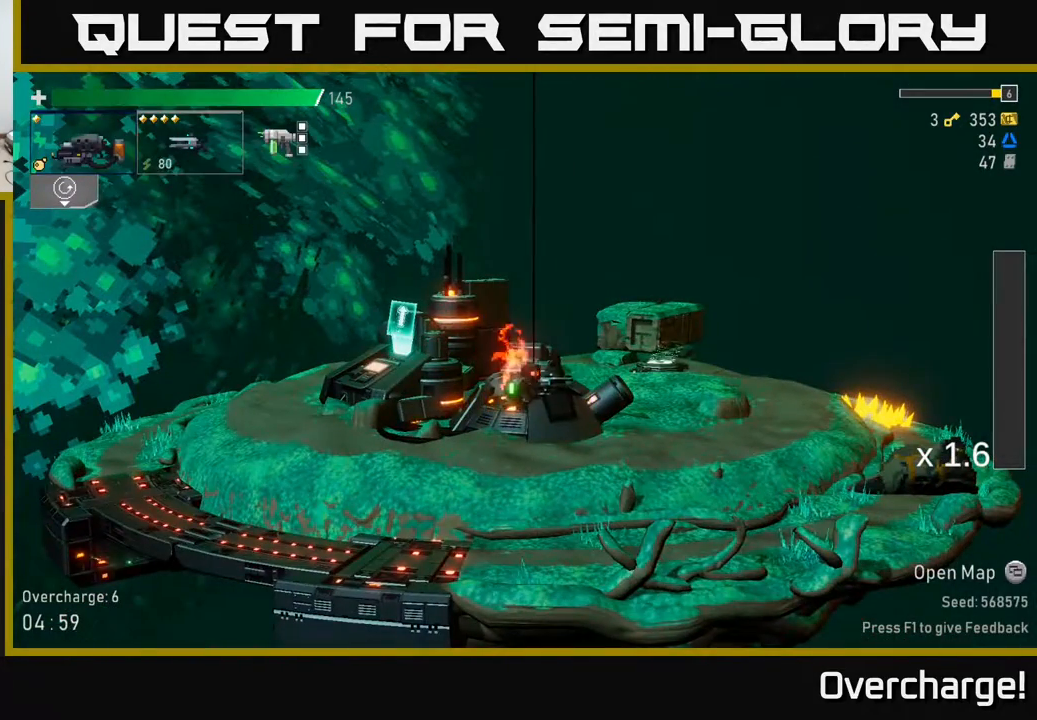
{"buttons": [], "left_stick": "center", "events": []}
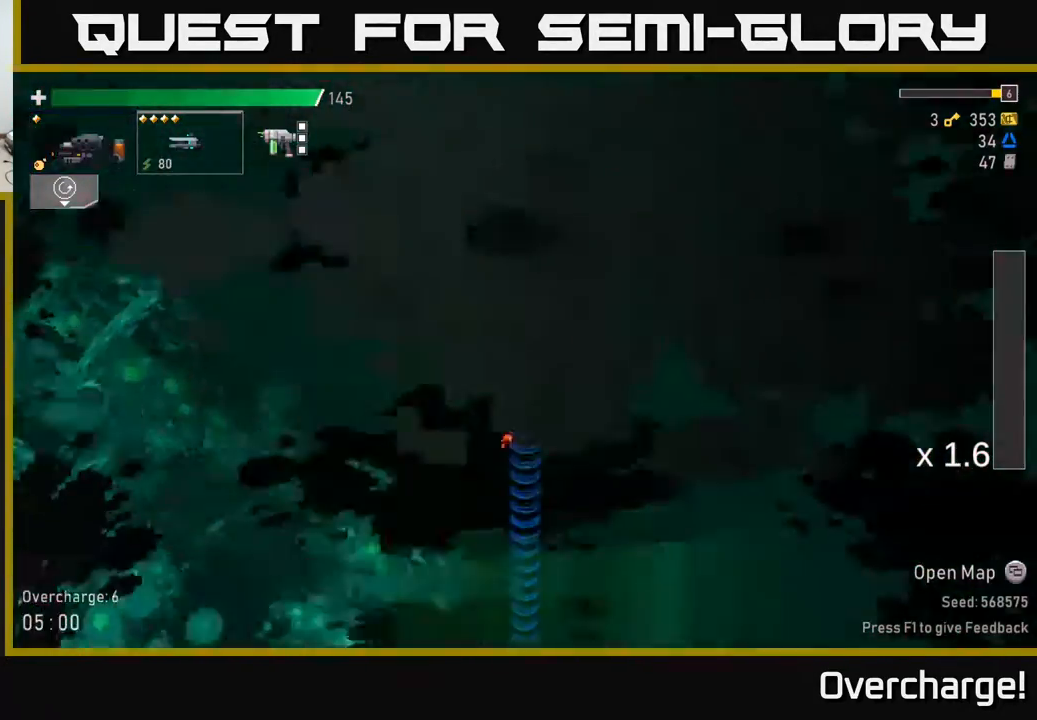
{"buttons": [], "left_stick": "center", "events": []}